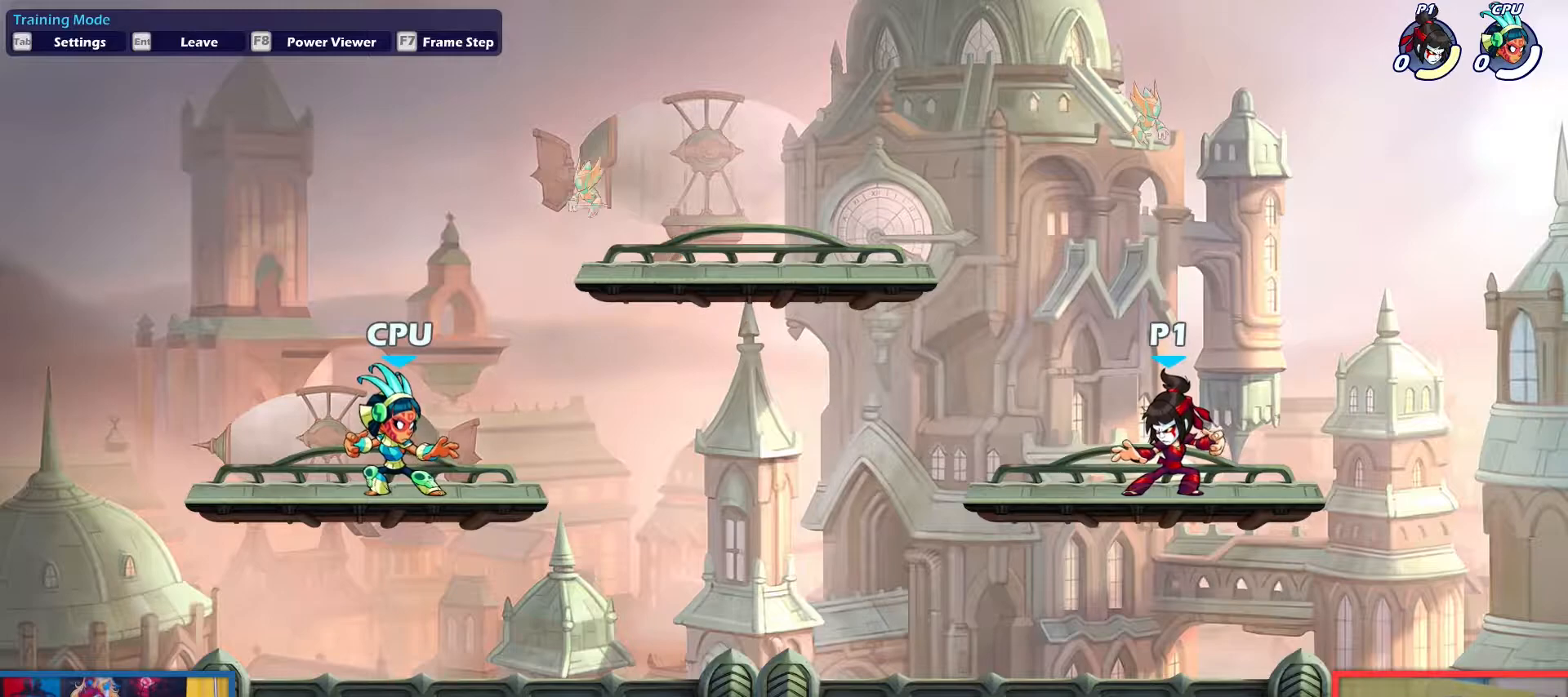
Gameplay with keyboard; each line is a JSON object with the keys held at the frame after it. "events" lists presses ("down") and releases ("up") of "aim", "dodge", "down", "heavy", "jump", "left", "light", "pick", "right" and "up" between this image and that frame as [ms after this image, input, new state], when the widget could be followed in between. No other keys are recorded. Mouse input is not recorded. Key names are as the overlay labels them; some are game actions (e.g. jump) rather than physical keys.
{"keys": ["dodge", "left", "up"], "events": [[267, "left", "down"], [401, "dodge", "down"], [501, "up", "down"]]}
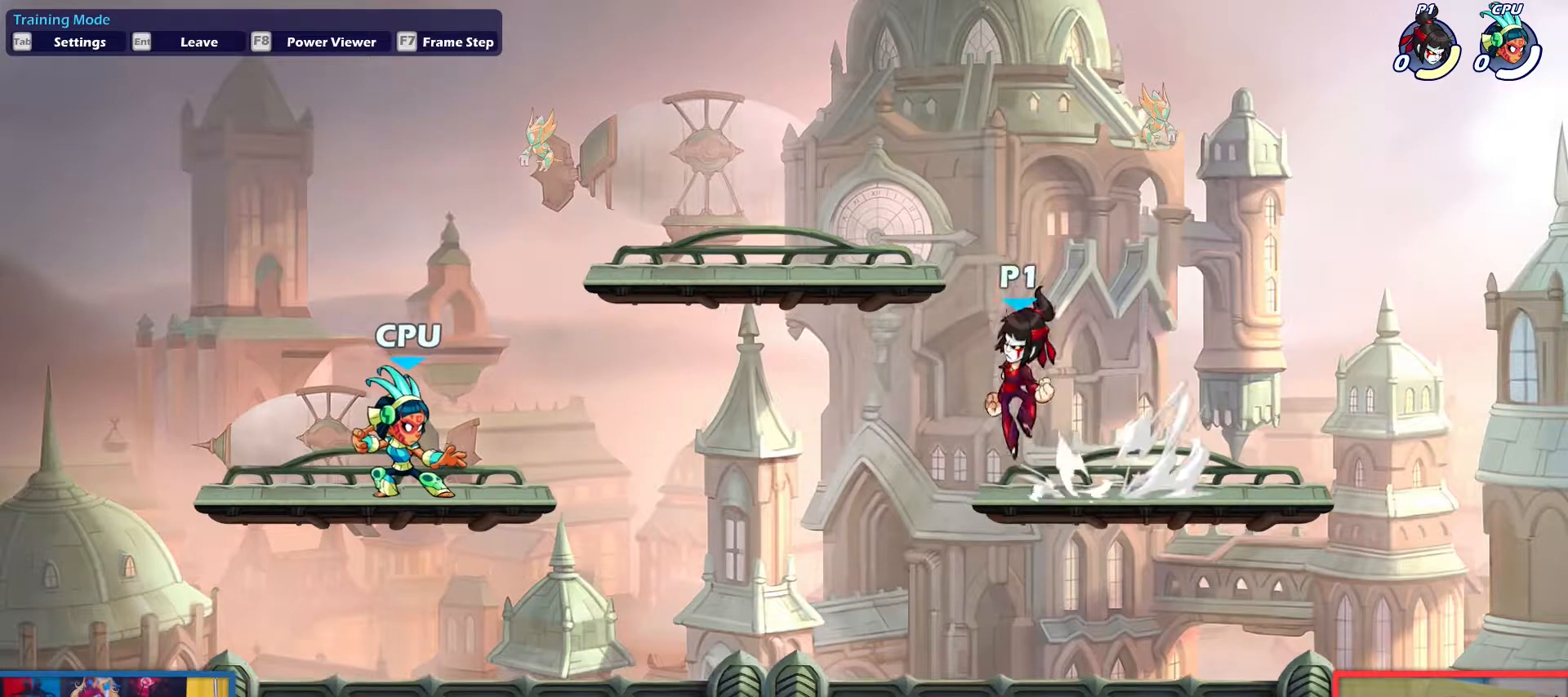
{"keys": ["left"], "events": [[50, "dodge", "up"], [50, "up", "up"], [183, "up", "down"], [284, "dodge", "down"], [284, "up", "up"], [367, "up", "down"], [467, "dodge", "up"], [467, "up", "up"]]}
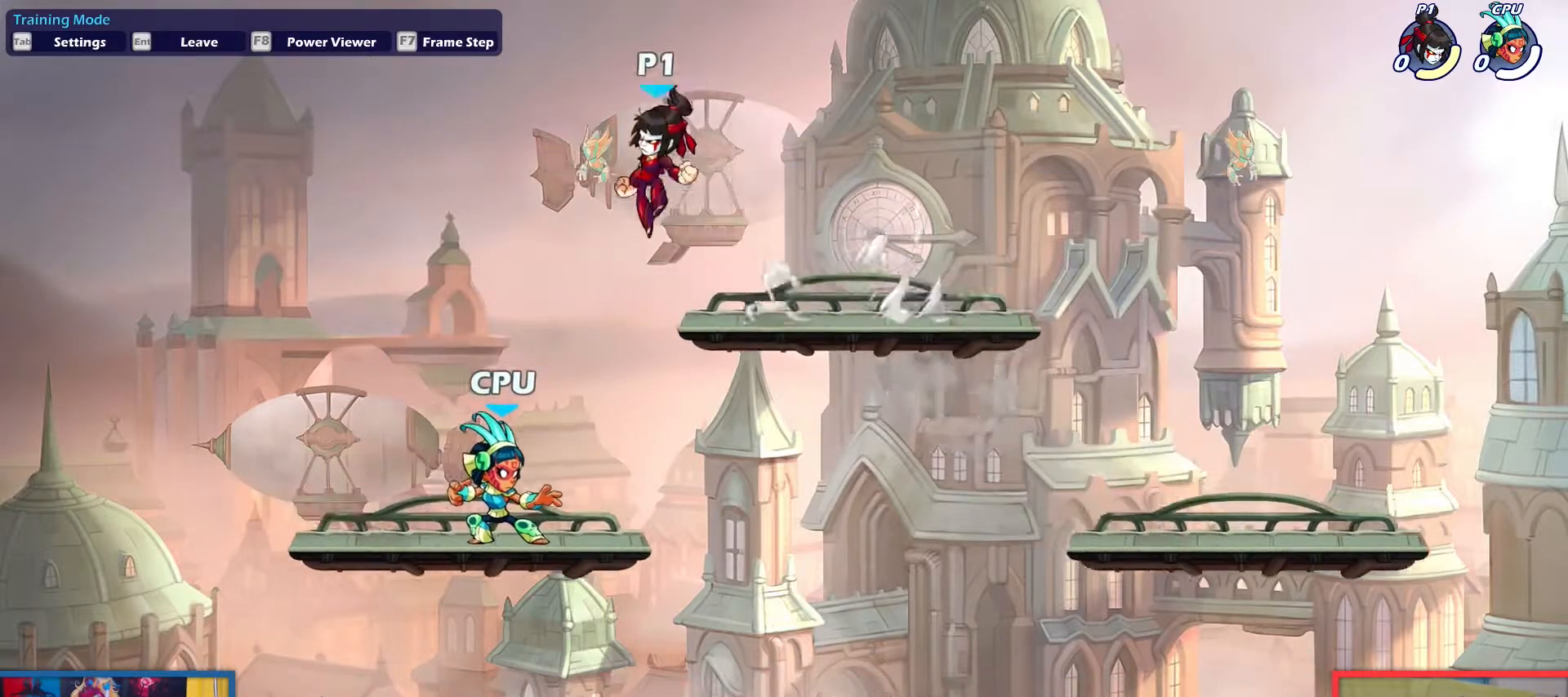
{"keys": [], "events": [[101, "down", "down"], [251, "right", "down"], [301, "left", "up"], [384, "down", "up"], [484, "right", "up"]]}
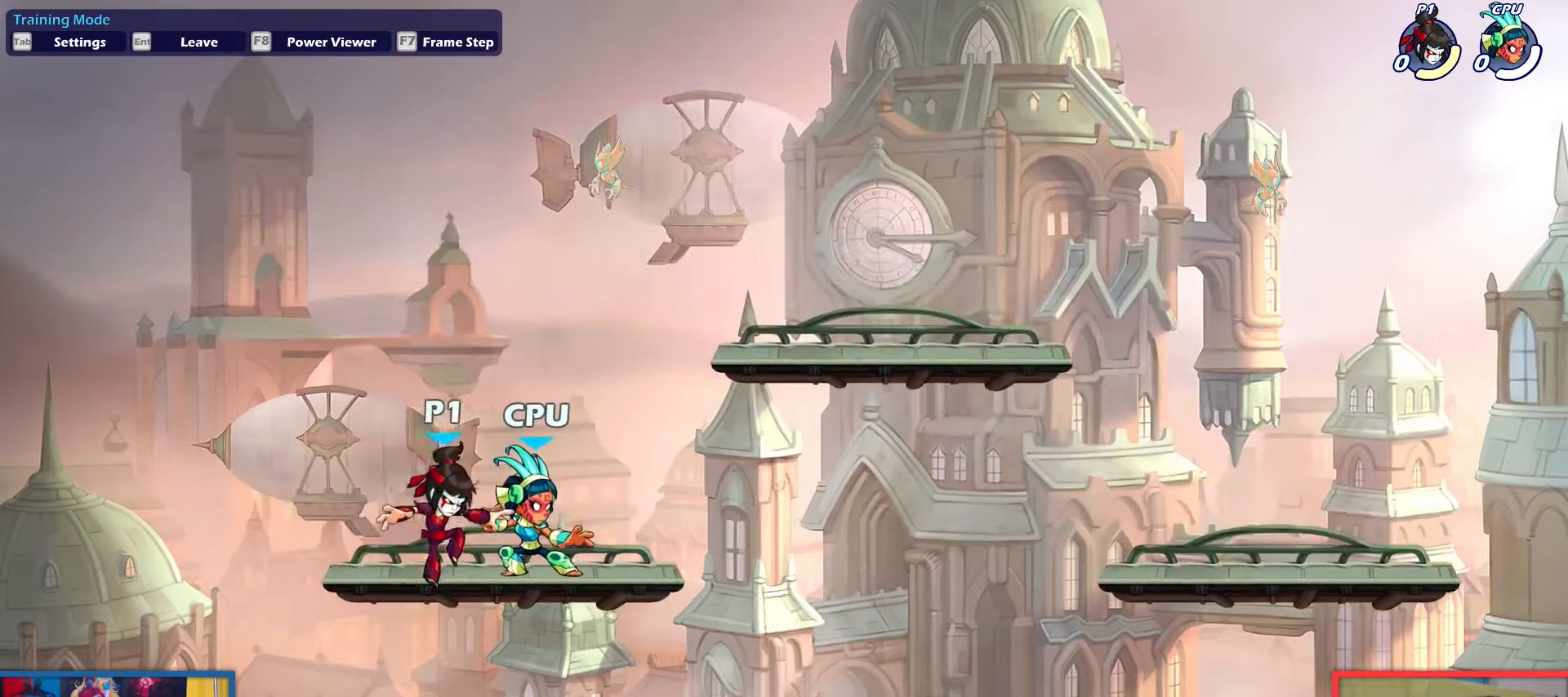
{"keys": ["right"], "events": [[400, "right", "down"]]}
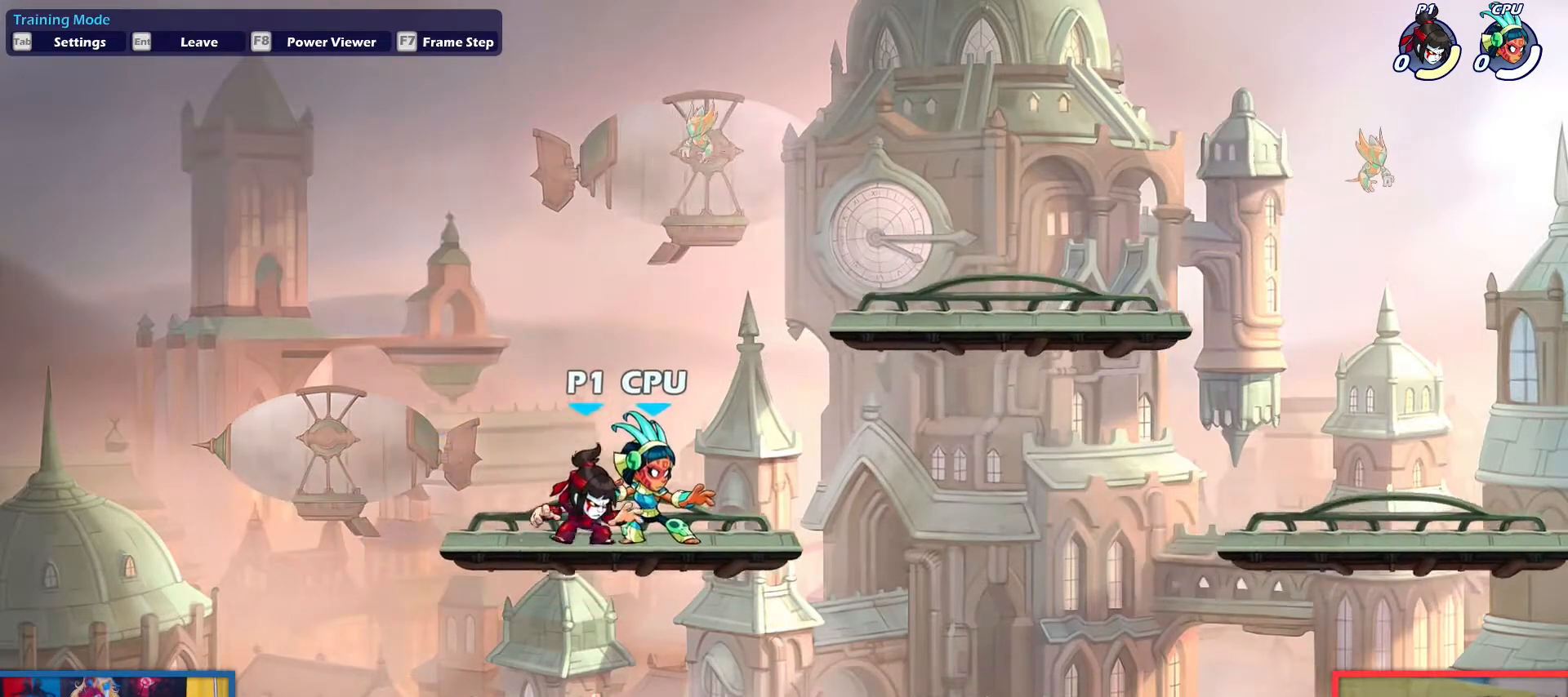
{"keys": ["right"]}
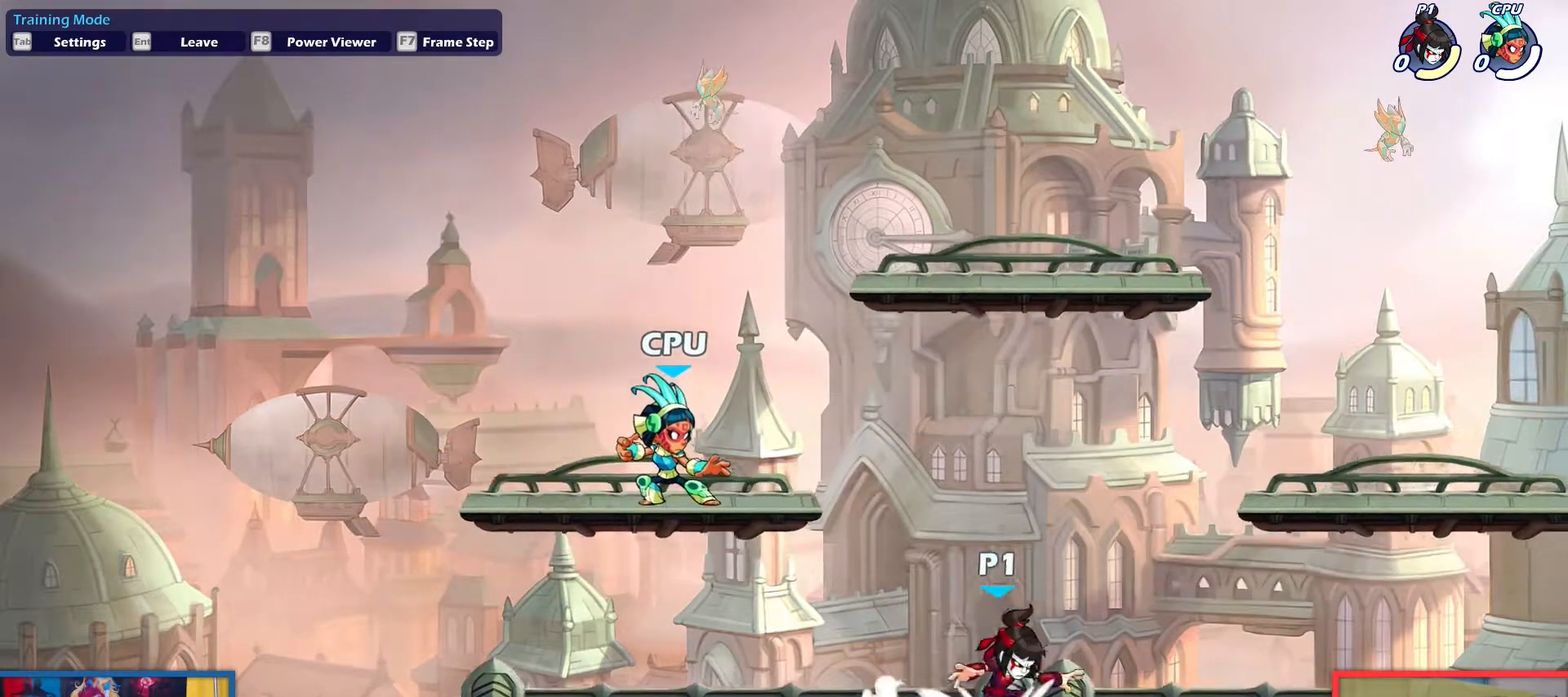
{"keys": ["down", "right"], "events": [[67, "dodge", "down"], [100, "up", "down"], [200, "dodge", "up"], [200, "up", "up"], [300, "up", "down"], [384, "up", "up"], [484, "down", "down"]]}
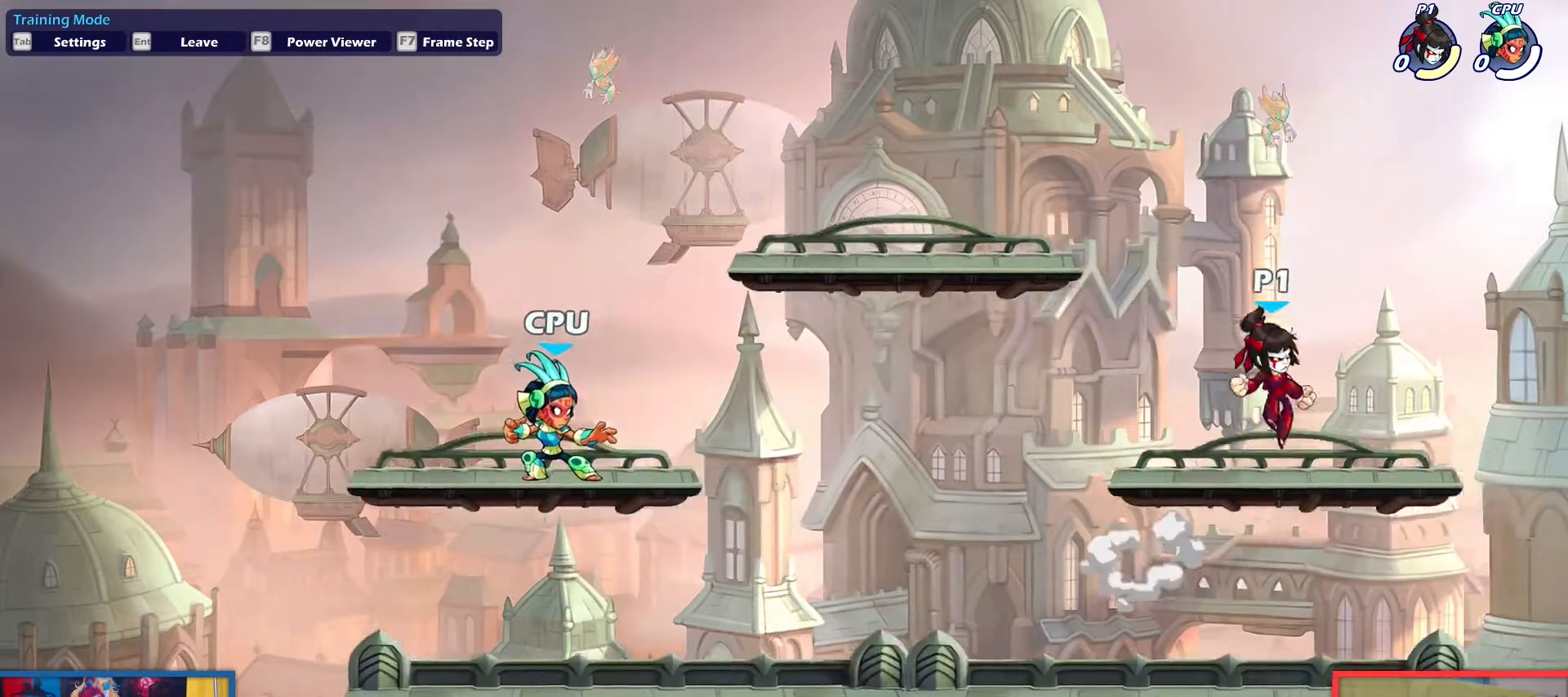
{"keys": [], "events": [[67, "left", "down"], [67, "right", "up"], [117, "down", "up"], [167, "left", "up"]]}